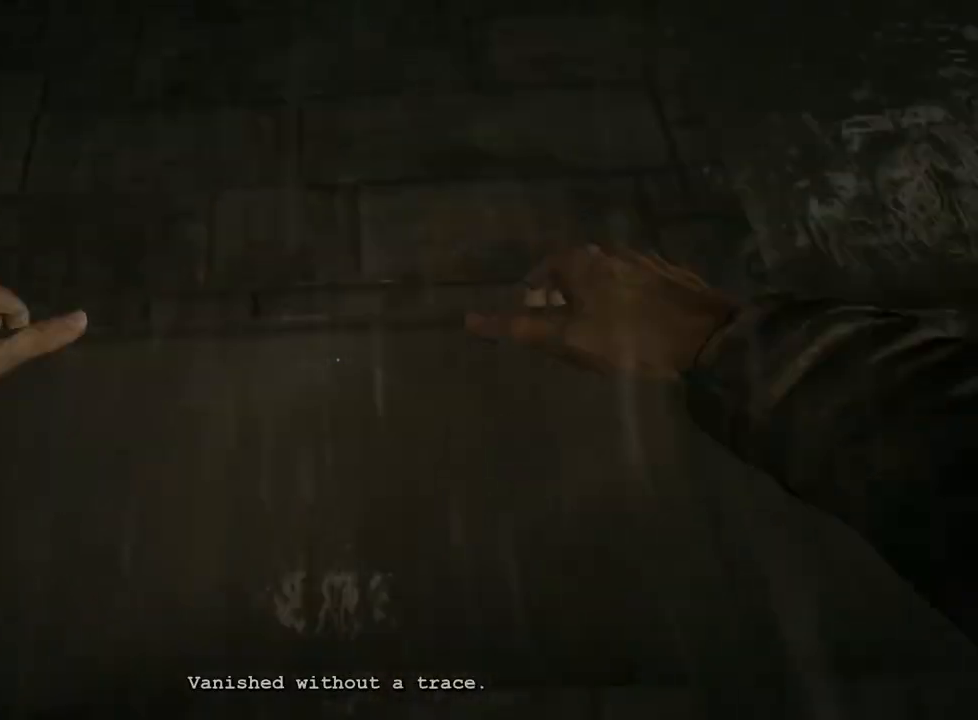
Gameplay with keyboard and mouse; each line is a JSON object with the keys and mouse buttons held at the frame after it. "events" lists presses ("down") and releases ("up") of "a", "ctrl", "d", "e", "f", "q", "r", "s", "shift", "space", "w", "mouse_left", "mouse_right", "mouse_mb4" and "mouse_mb5" between this image and that frame as [ms after this image, input, new state], when the widget could be followed in between. "mouse_left", "mouse_right", "mouse_mb4", "mouse_mb5" = the "left", "right", "mb4", "mb5" buttons of the "mouse" list. No other keys are recorded. Mouse movement is not recorded.
{"keys": ["d", "shift"], "mouse": [], "events": []}
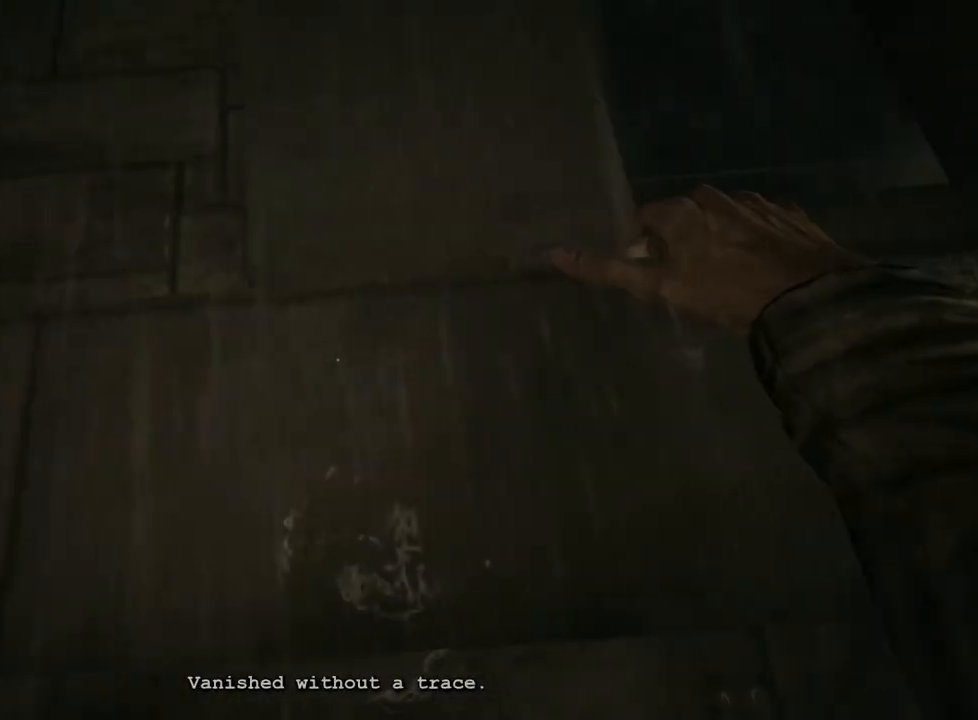
{"keys": ["d", "shift"], "mouse": [], "events": []}
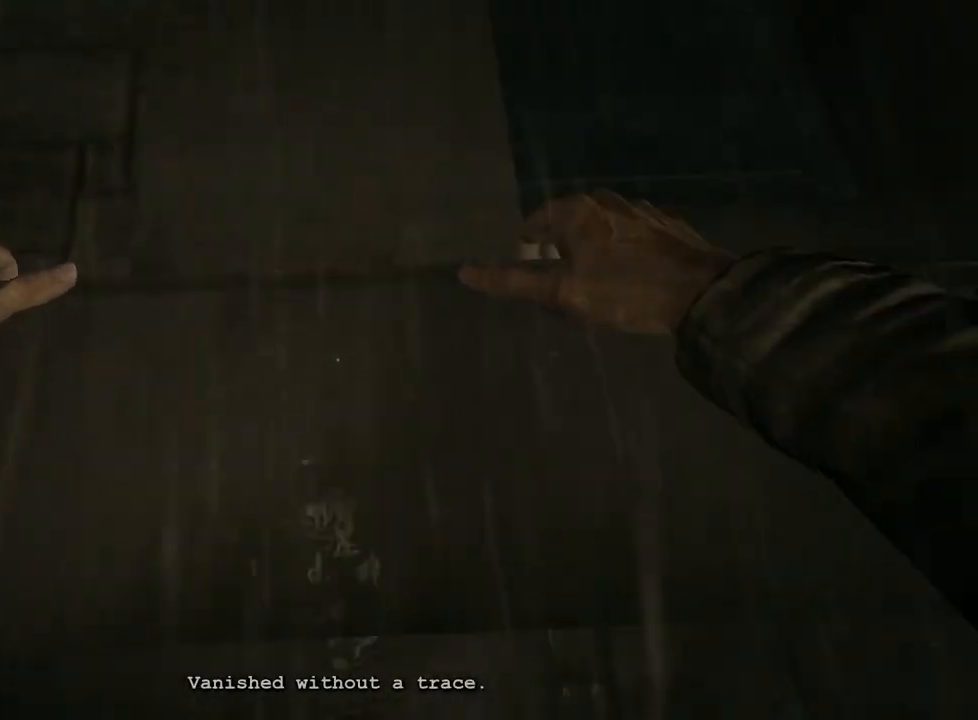
{"keys": ["d", "shift"], "mouse": [], "events": []}
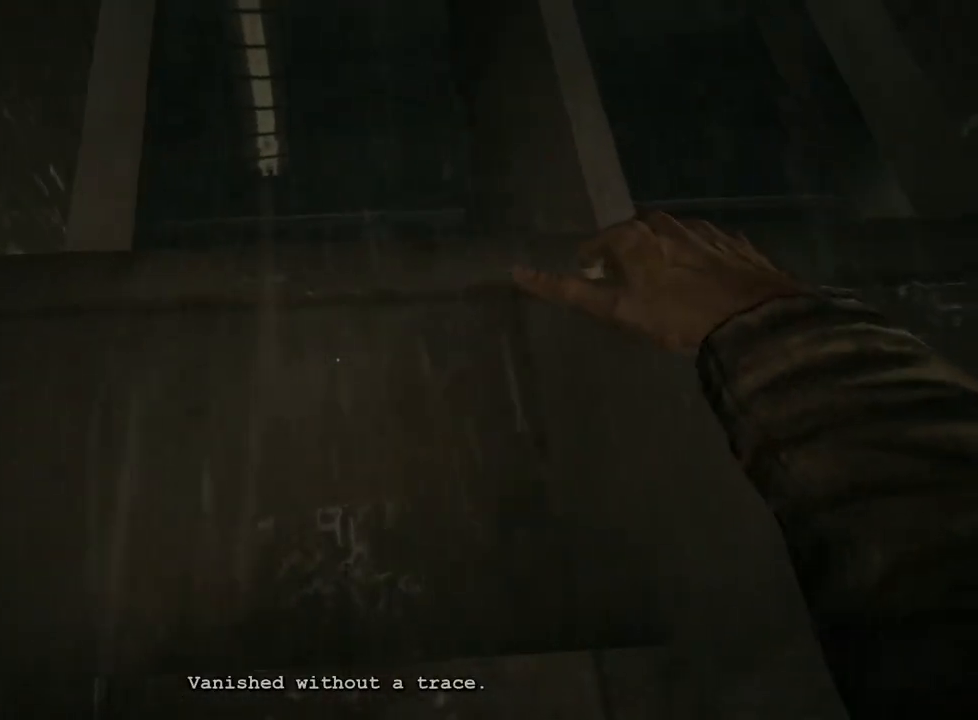
{"keys": ["d", "shift"], "mouse": [], "events": []}
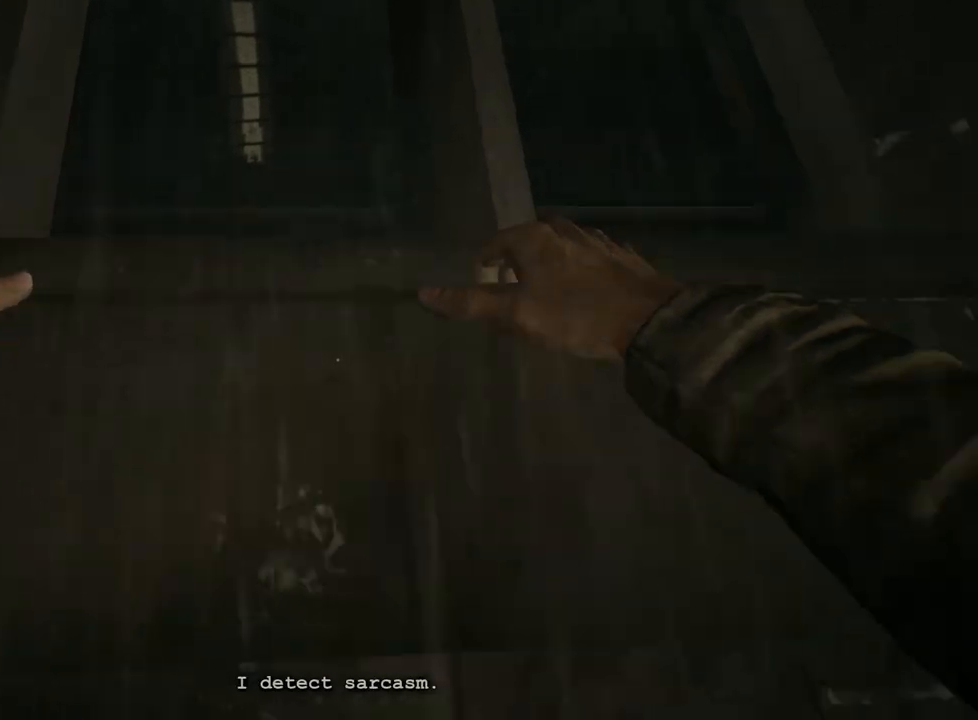
{"keys": ["d", "shift"], "mouse": [], "events": []}
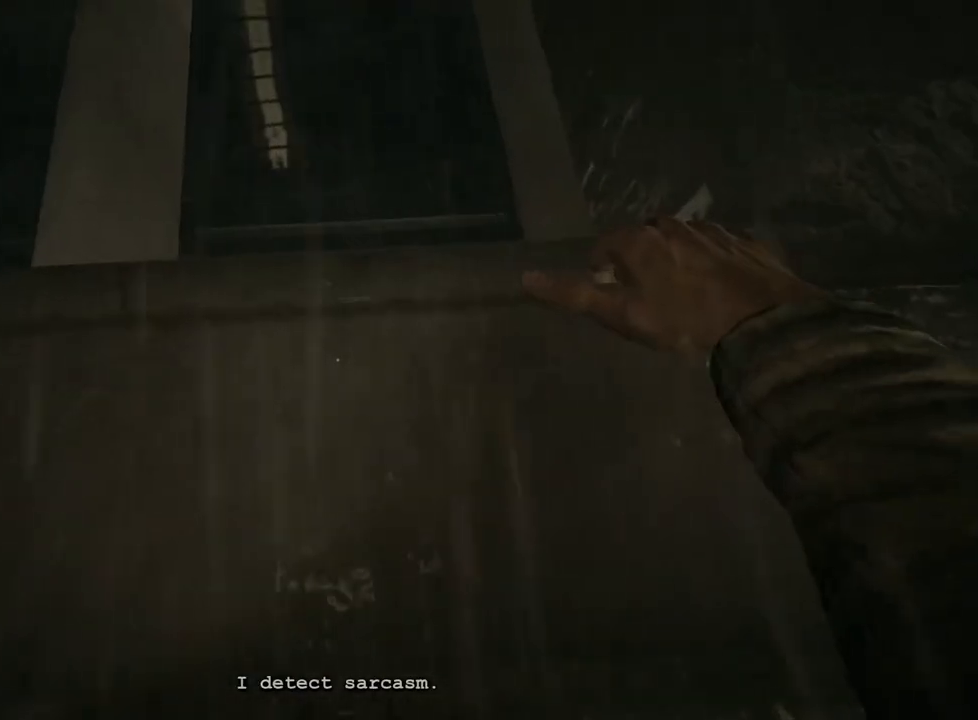
{"keys": ["d", "shift"], "mouse": [], "events": []}
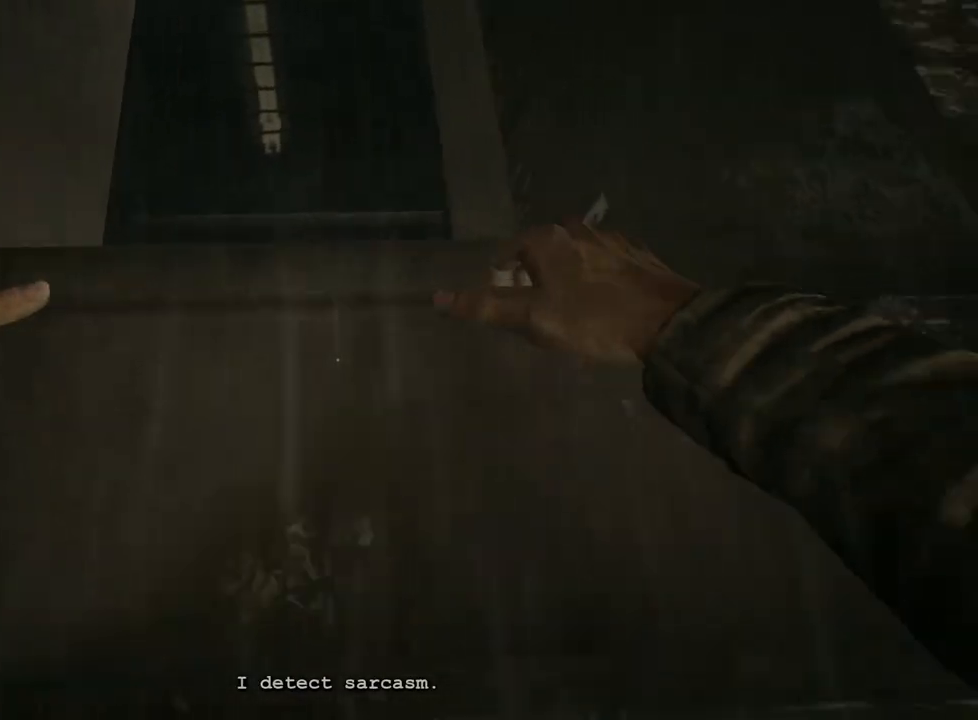
{"keys": ["d", "shift"], "mouse": [], "events": []}
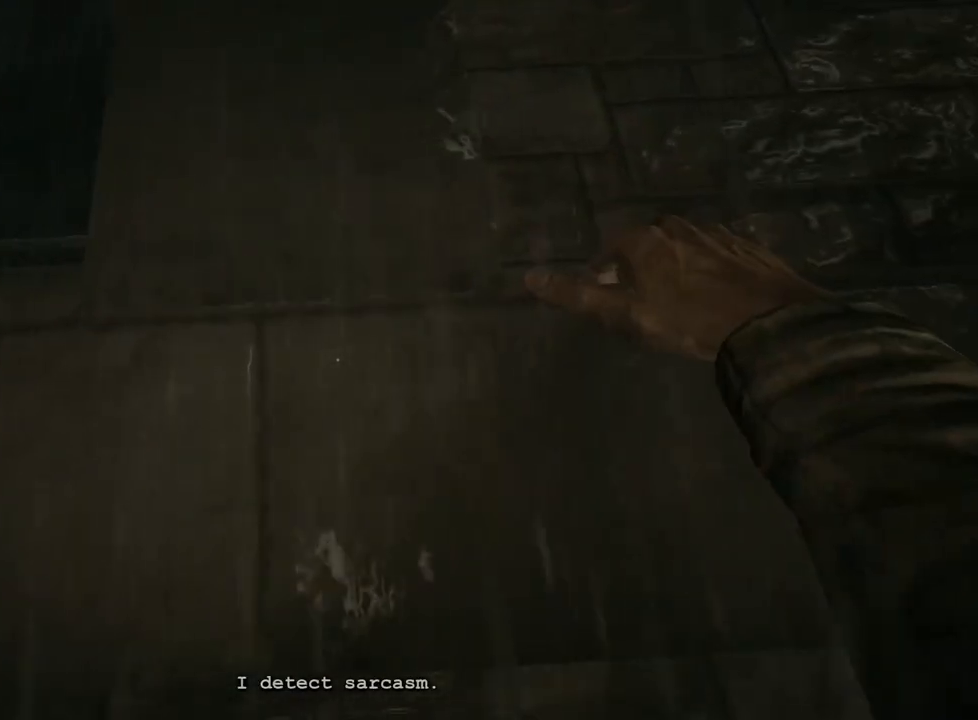
{"keys": ["d", "shift"], "mouse": [], "events": []}
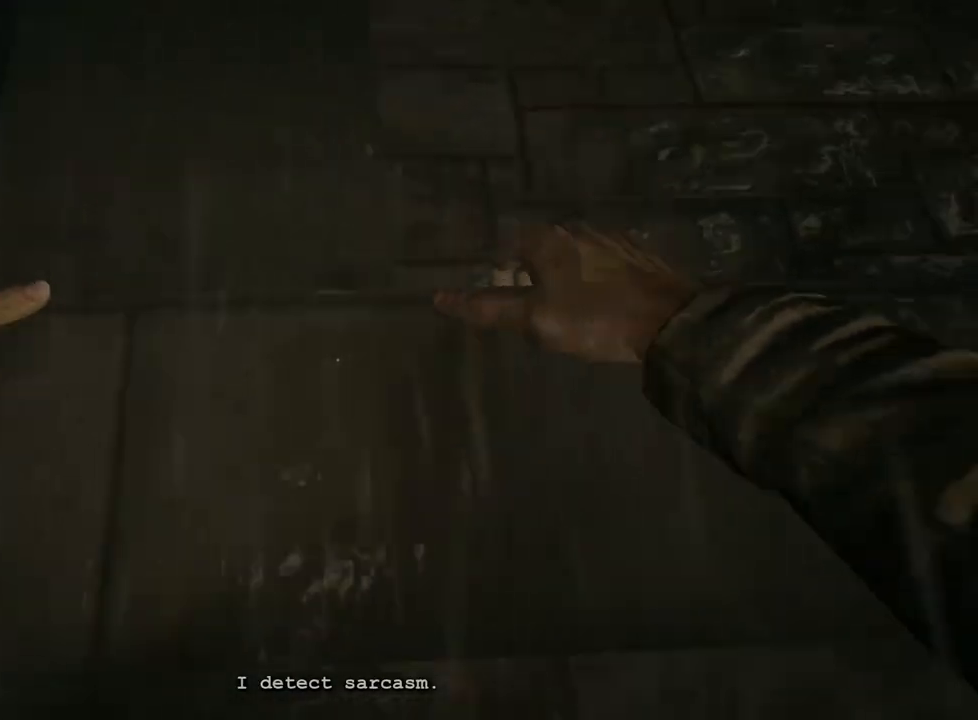
{"keys": ["d", "shift"], "mouse": [], "events": []}
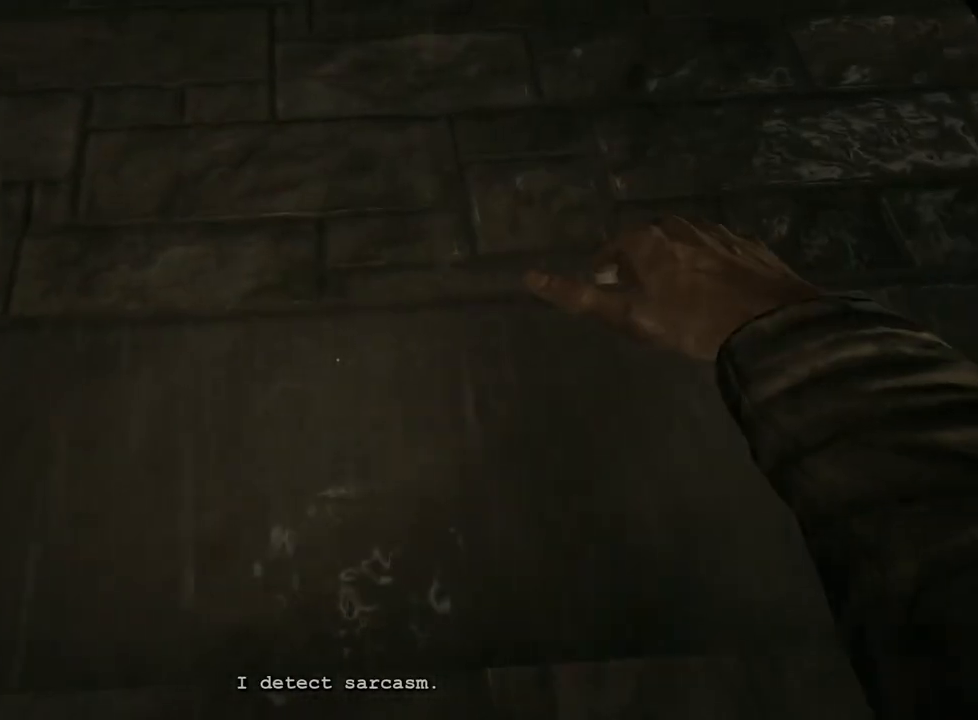
{"keys": ["d", "shift"], "mouse": [], "events": []}
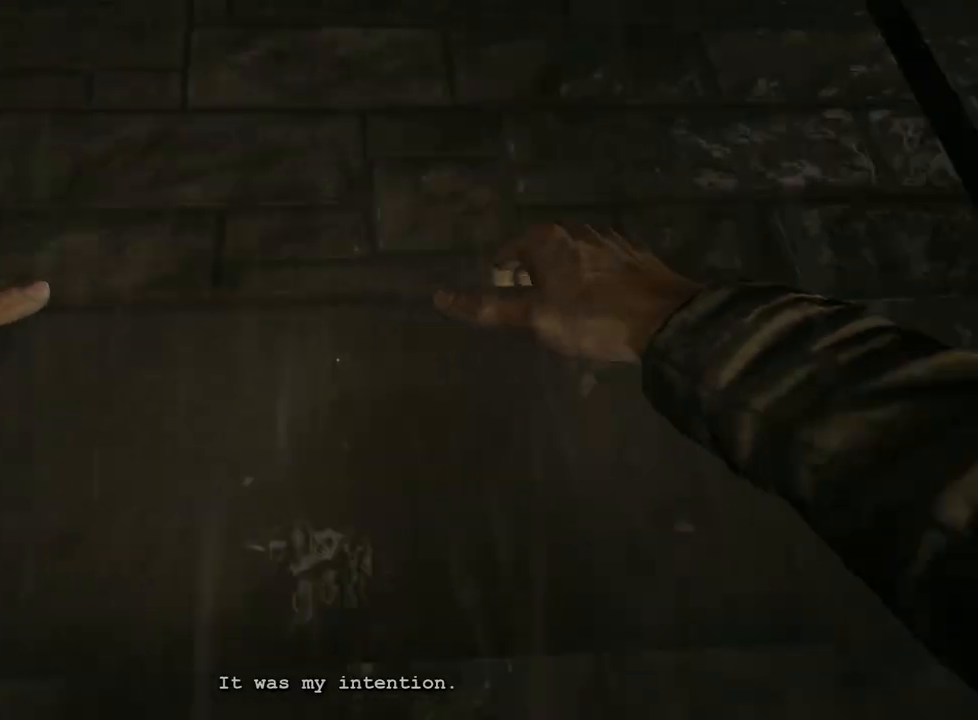
{"keys": ["d", "shift"], "mouse": [], "events": []}
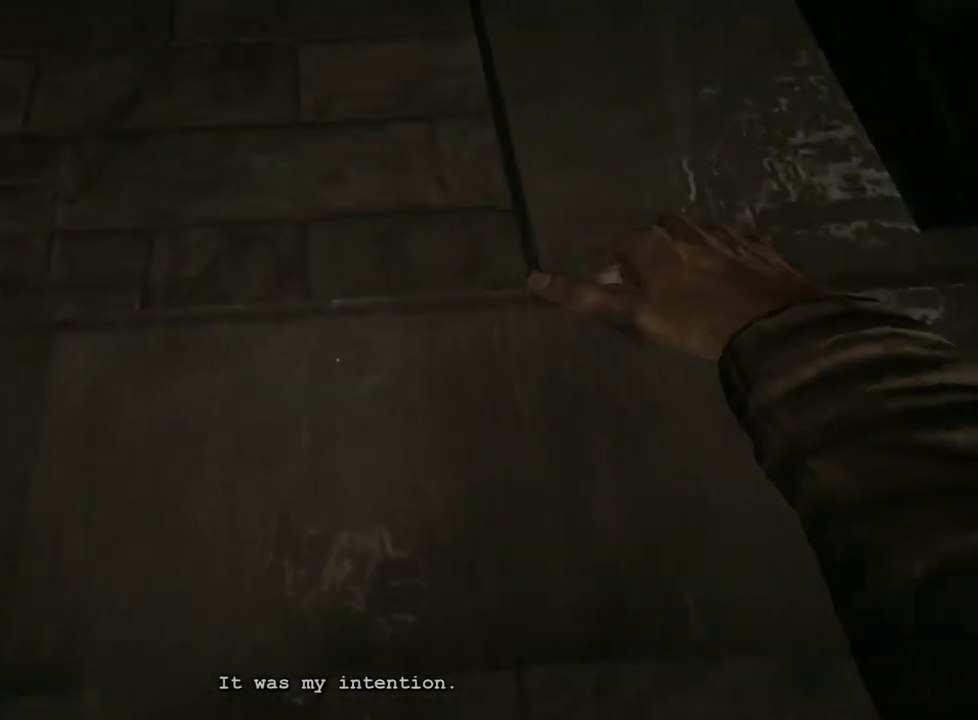
{"keys": ["d", "shift"], "mouse": [], "events": []}
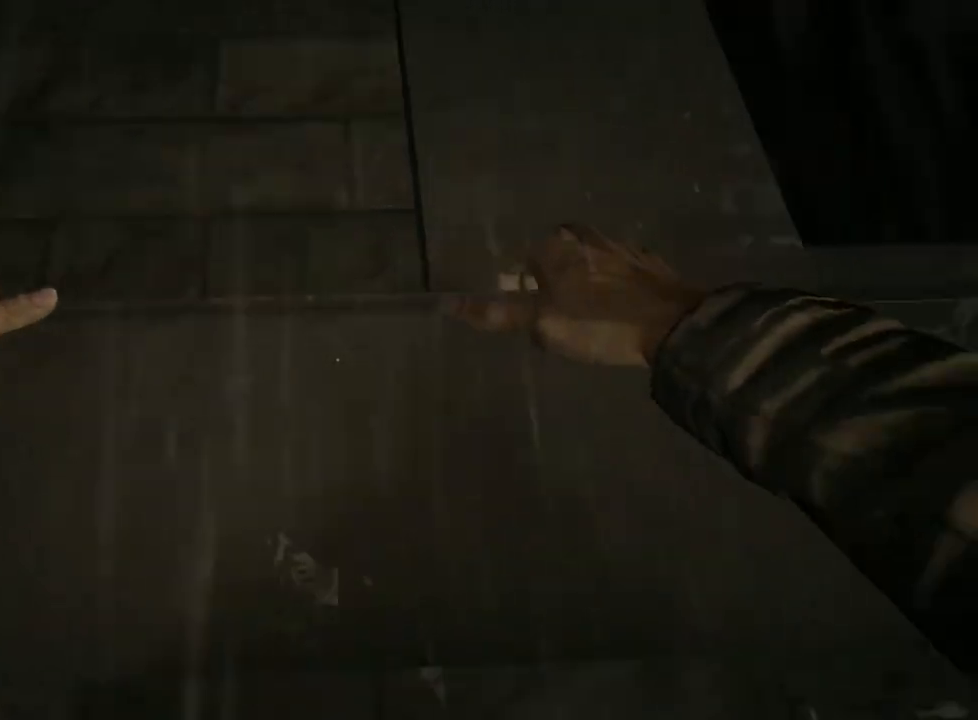
{"keys": ["d", "shift"], "mouse": [], "events": []}
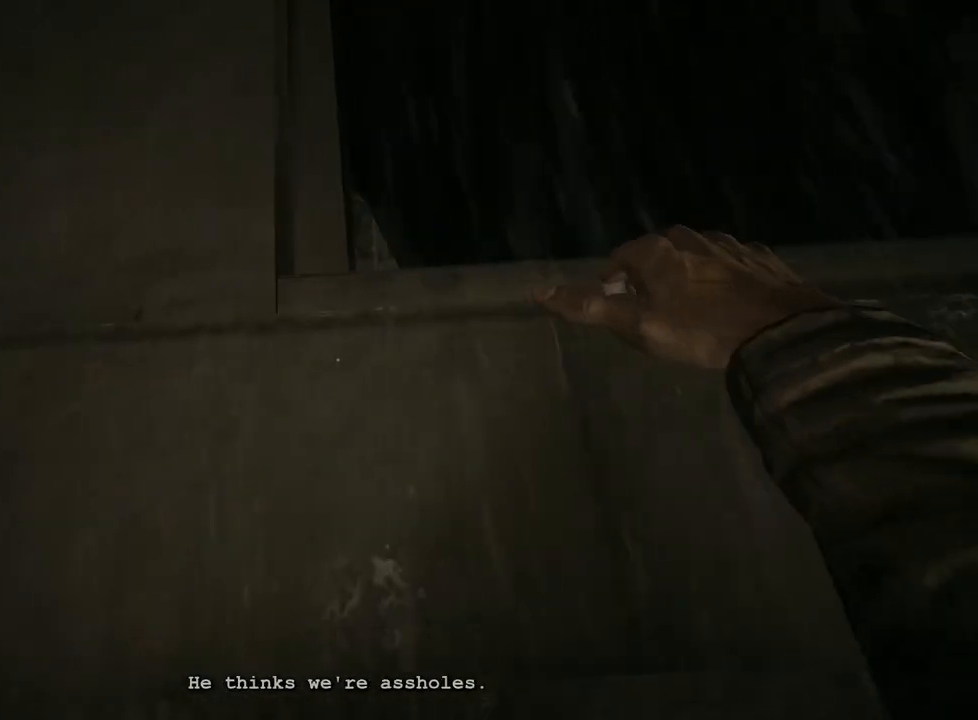
{"keys": ["d", "shift"], "mouse": [], "events": []}
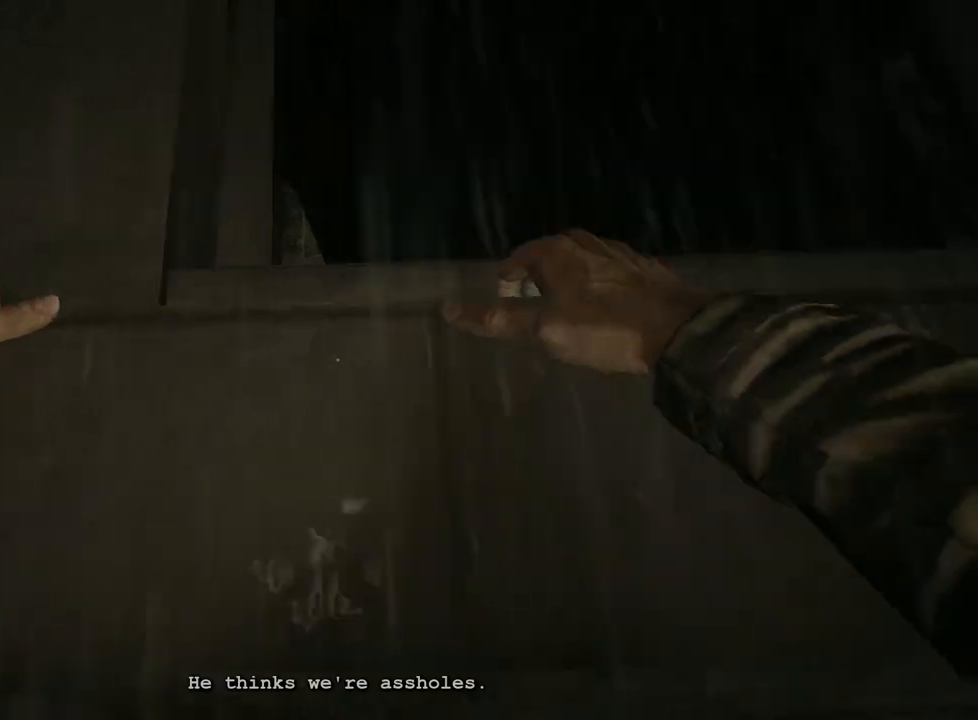
{"keys": ["shift", "w"], "mouse": [], "events": [[100, "w", "down"], [383, "d", "up"]]}
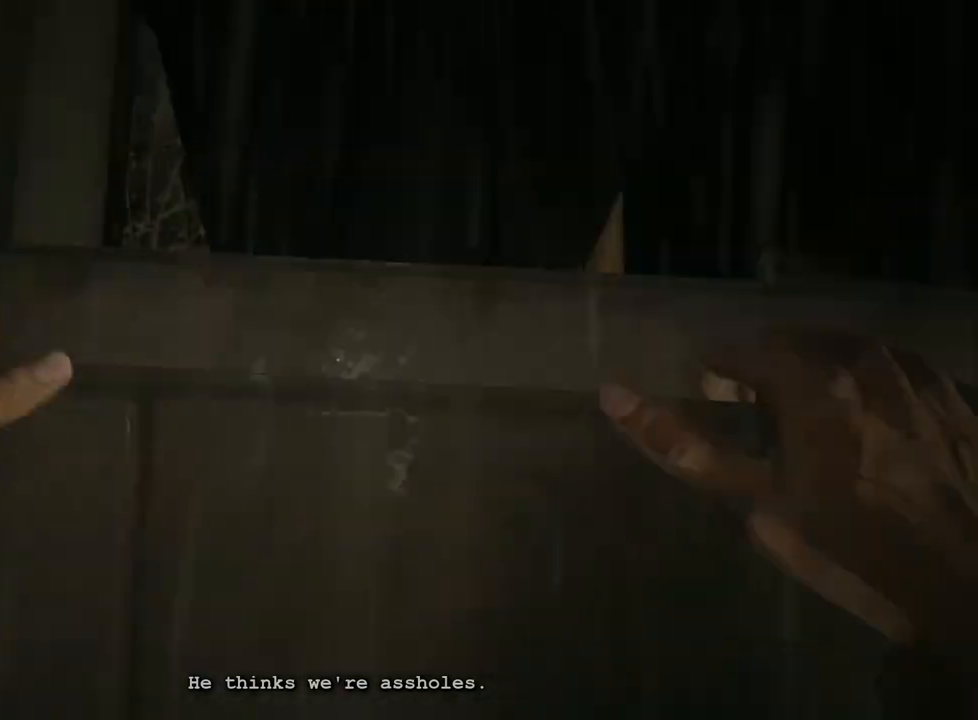
{"keys": ["shift", "w"], "mouse": [], "events": []}
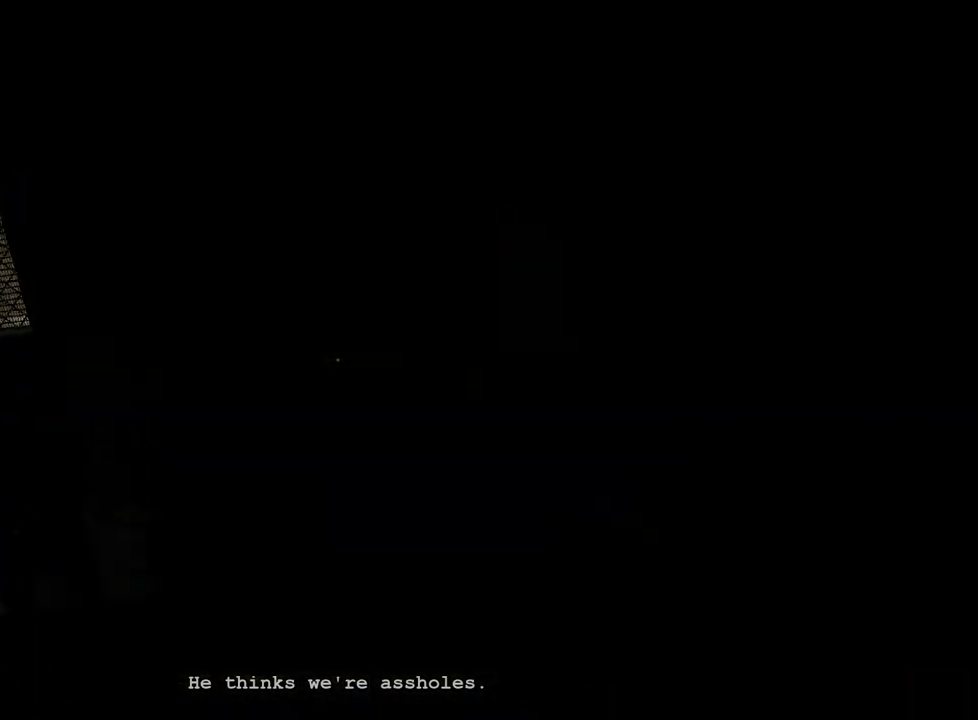
{"keys": ["shift", "w"], "mouse": [], "events": [[33, "d", "down"], [233, "d", "up"]]}
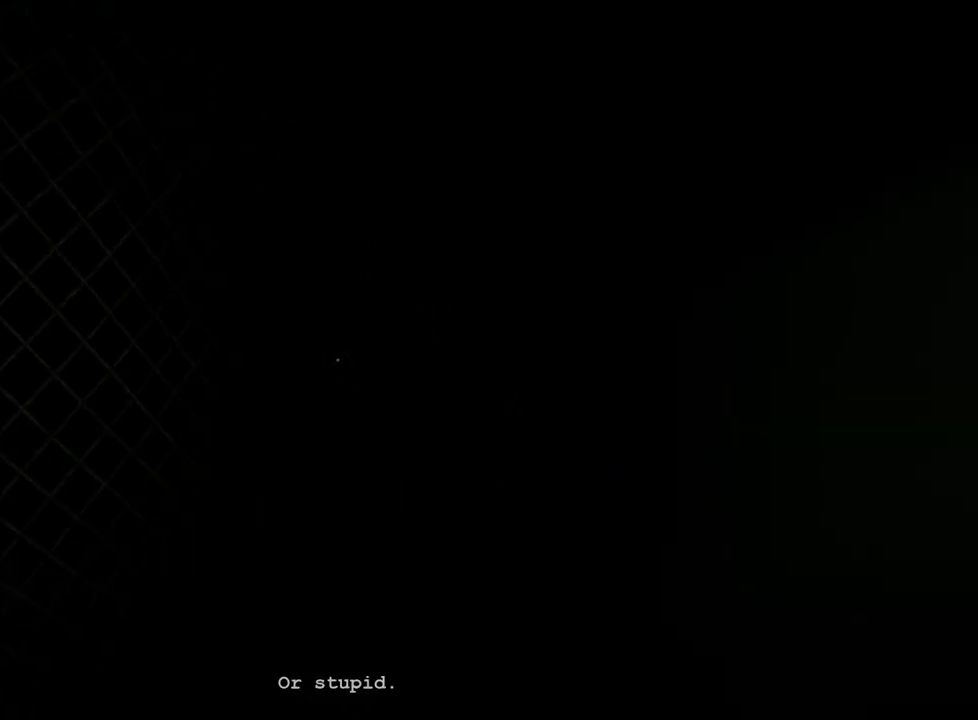
{"keys": ["shift", "w"], "mouse": [], "events": []}
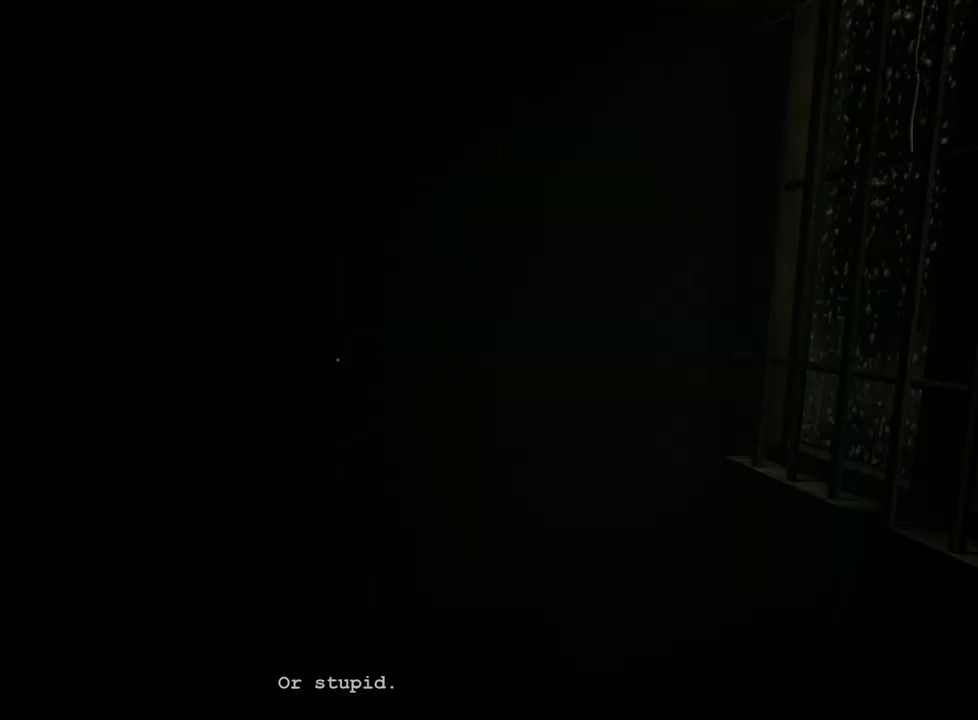
{"keys": ["shift", "w"], "mouse": [], "events": [[217, "mouse_right", "down"], [317, "mouse_right", "up"]]}
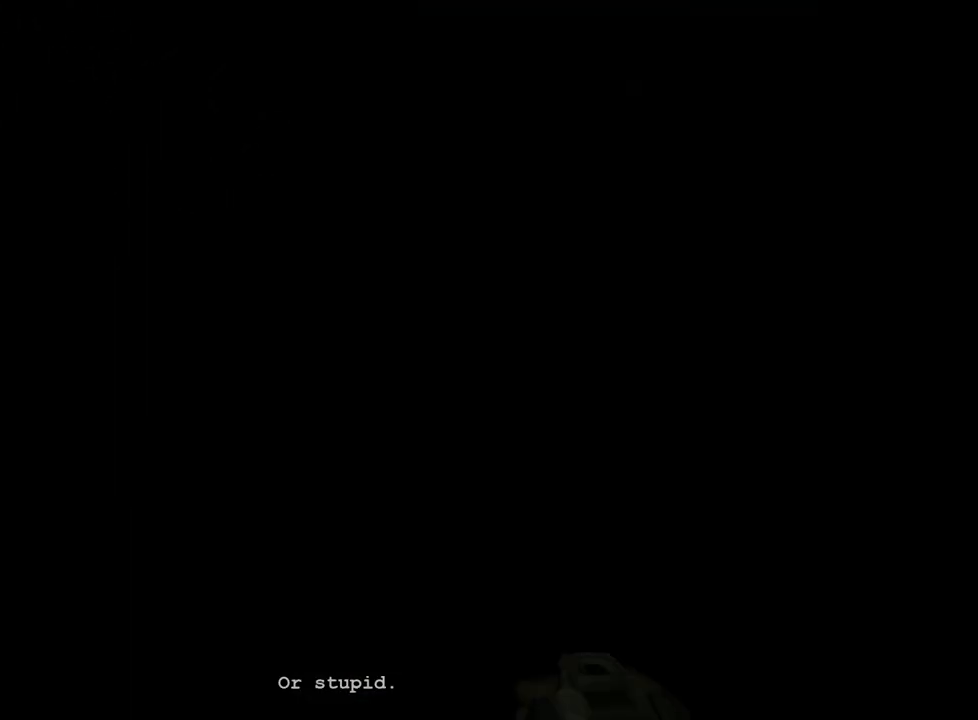
{"keys": ["shift", "w"], "mouse": [], "events": [[83, "d", "down"], [417, "d", "up"]]}
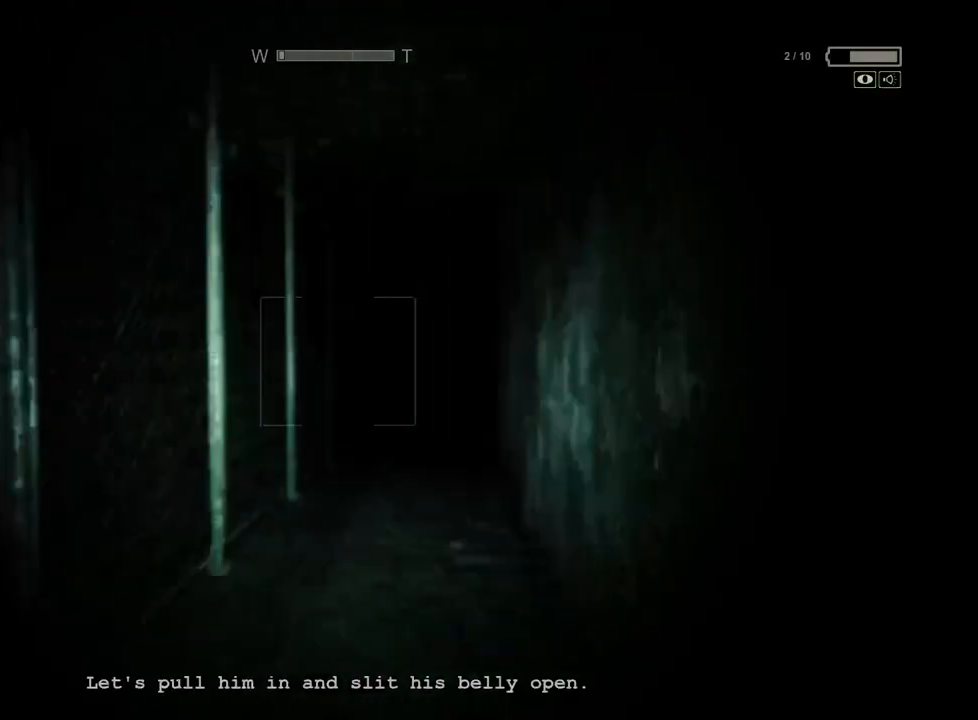
{"keys": ["shift", "w"], "mouse": [], "events": []}
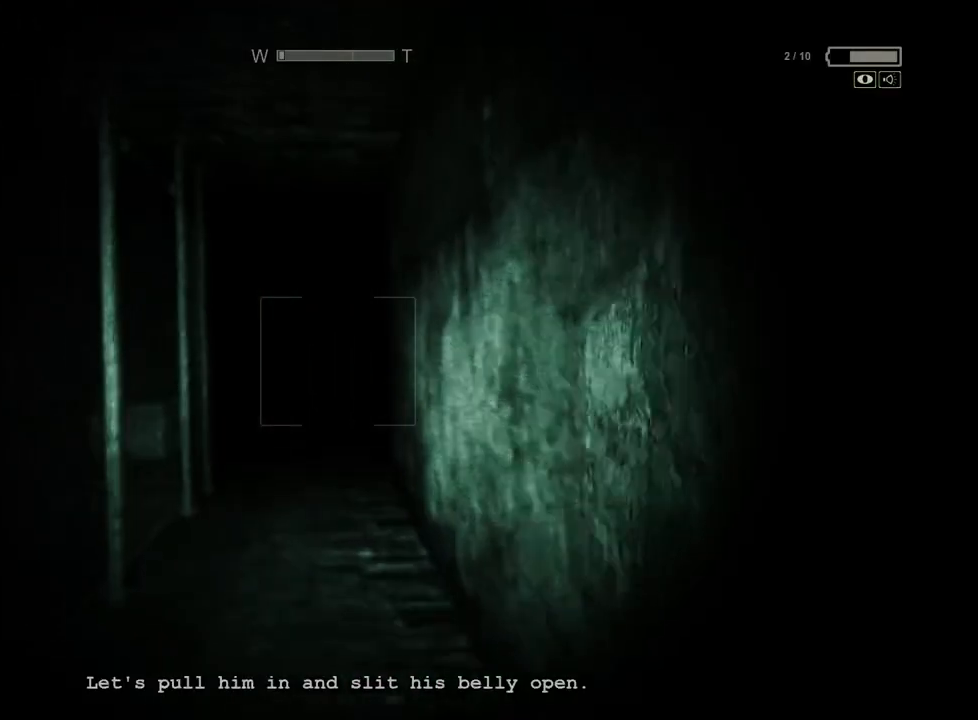
{"keys": ["shift", "w"], "mouse": [], "events": []}
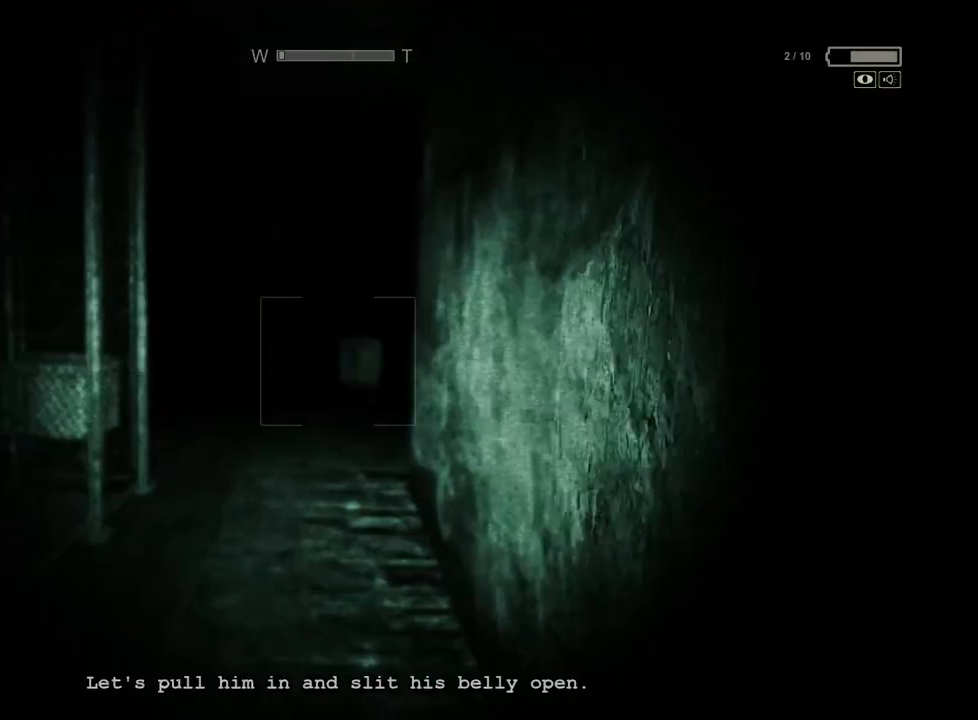
{"keys": ["shift", "w"], "mouse": [], "events": []}
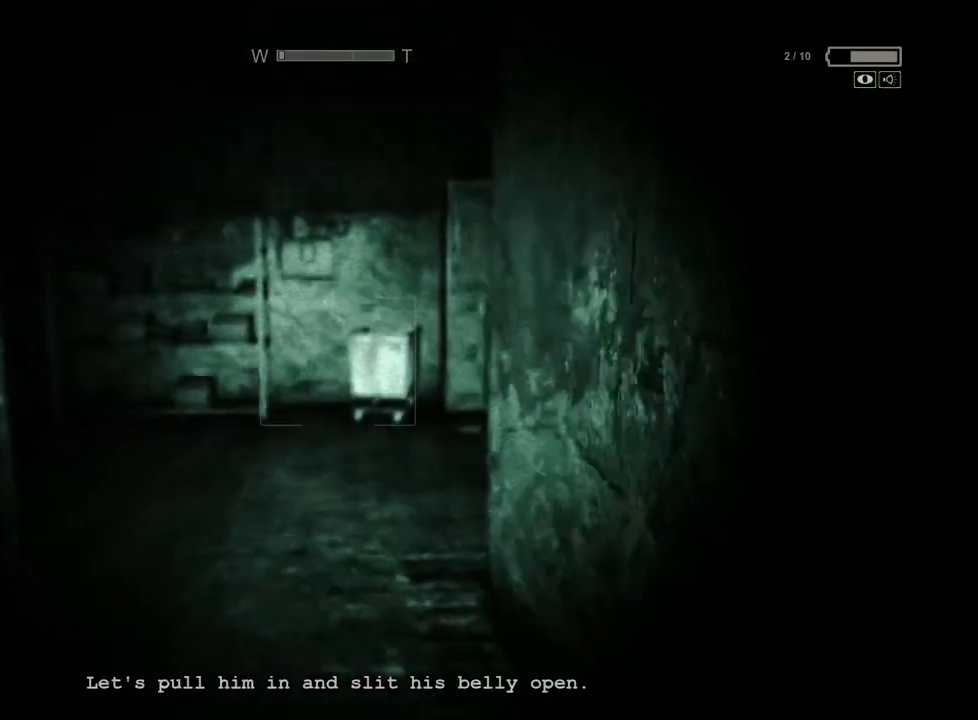
{"keys": ["shift", "w"], "mouse": [], "events": []}
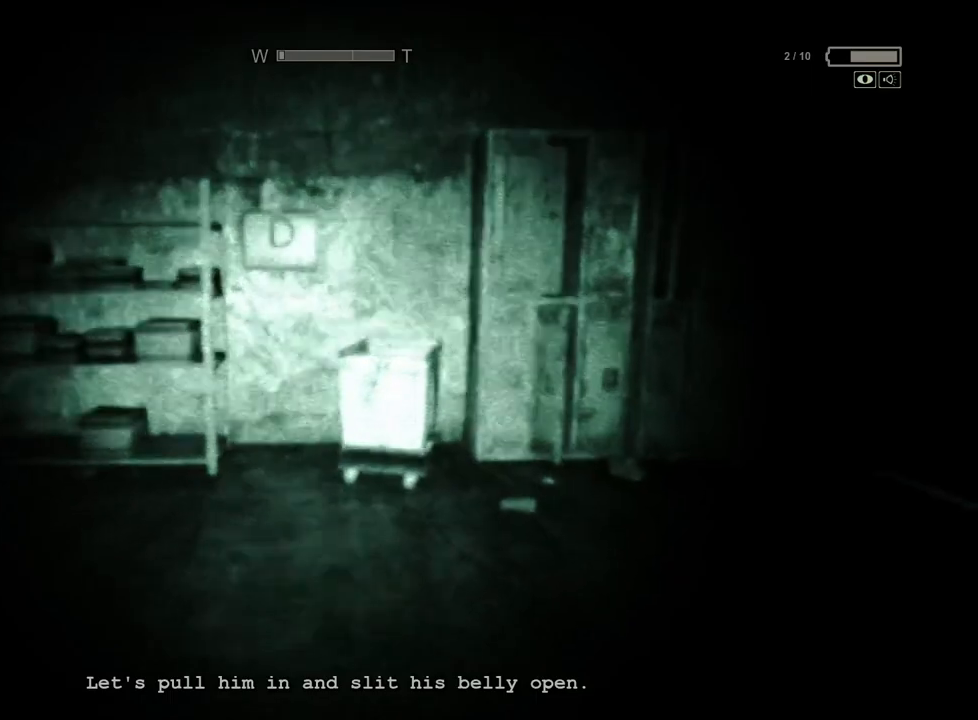
{"keys": ["shift", "space", "w"], "mouse": [], "events": [[450, "space", "down"]]}
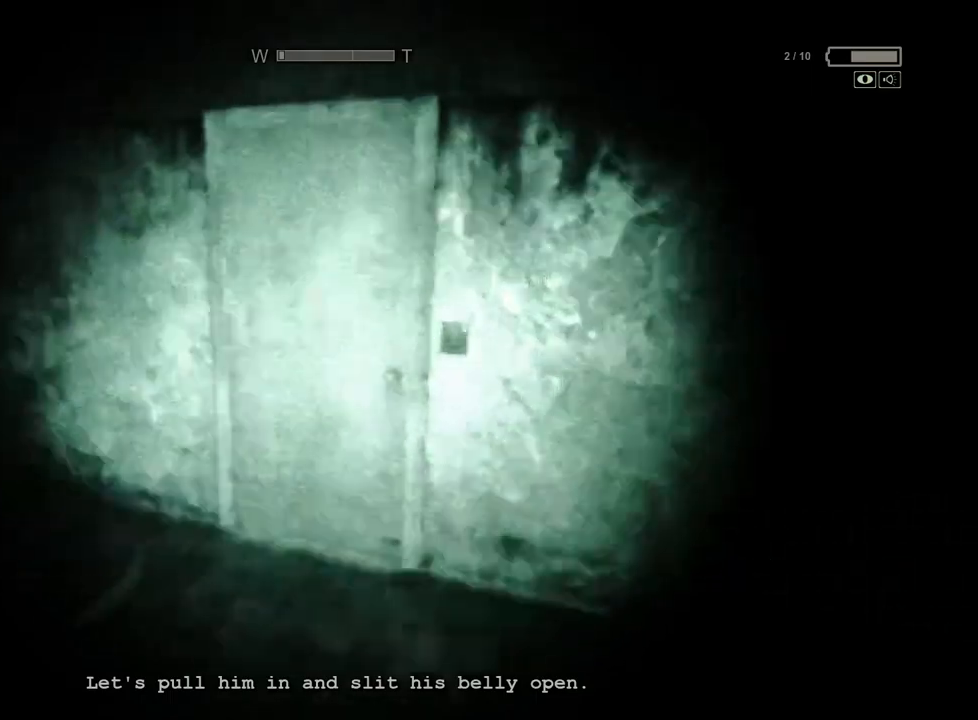
{"keys": ["d", "shift", "w"], "mouse": [], "events": [[83, "space", "up"], [283, "d", "down"], [283, "mouse_left", "down"], [367, "mouse_left", "up"], [417, "mouse_left", "down"], [467, "mouse_left", "up"]]}
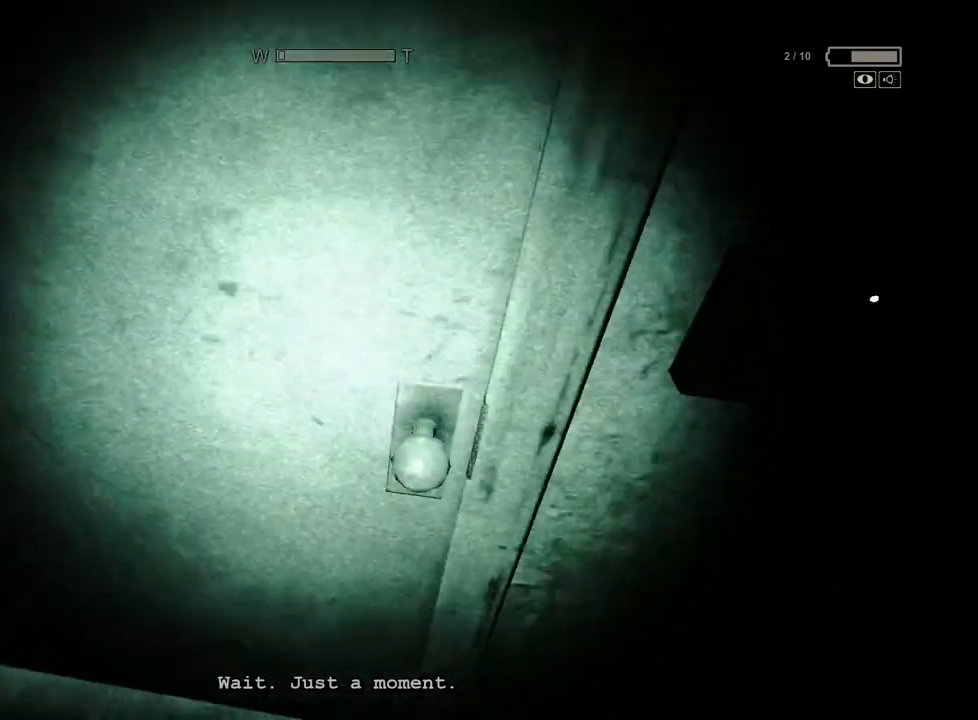
{"keys": ["shift", "w"], "mouse": [], "events": [[50, "mouse_left", "down"], [100, "mouse_left", "up"], [200, "mouse_left", "down"], [250, "mouse_left", "up"], [333, "mouse_right", "down"], [383, "d", "up"], [483, "mouse_right", "up"]]}
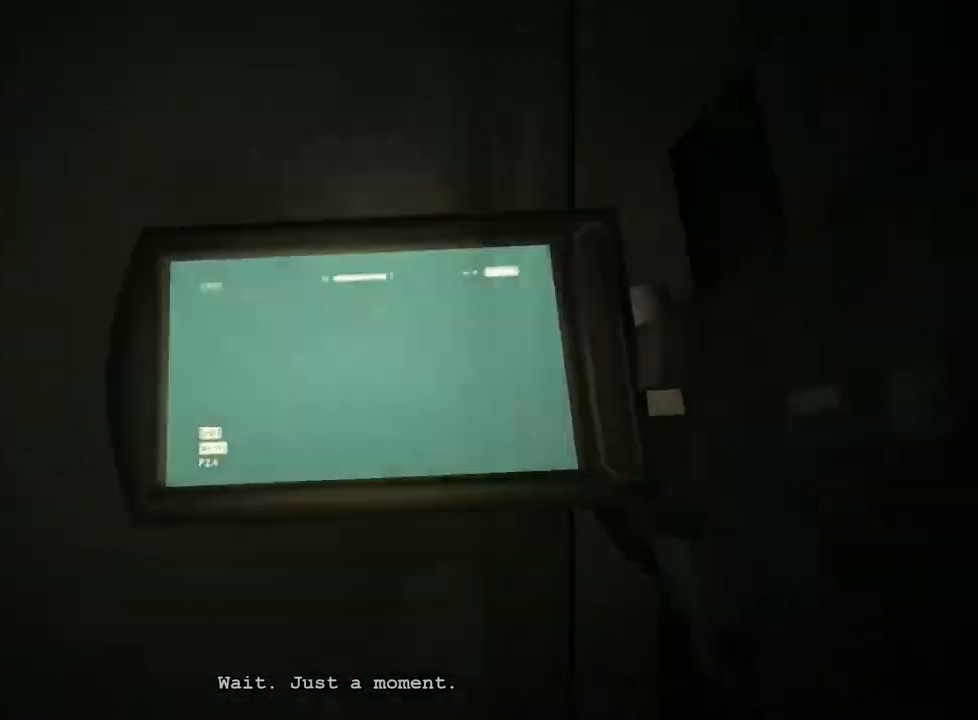
{"keys": ["shift", "w"], "mouse": [], "events": []}
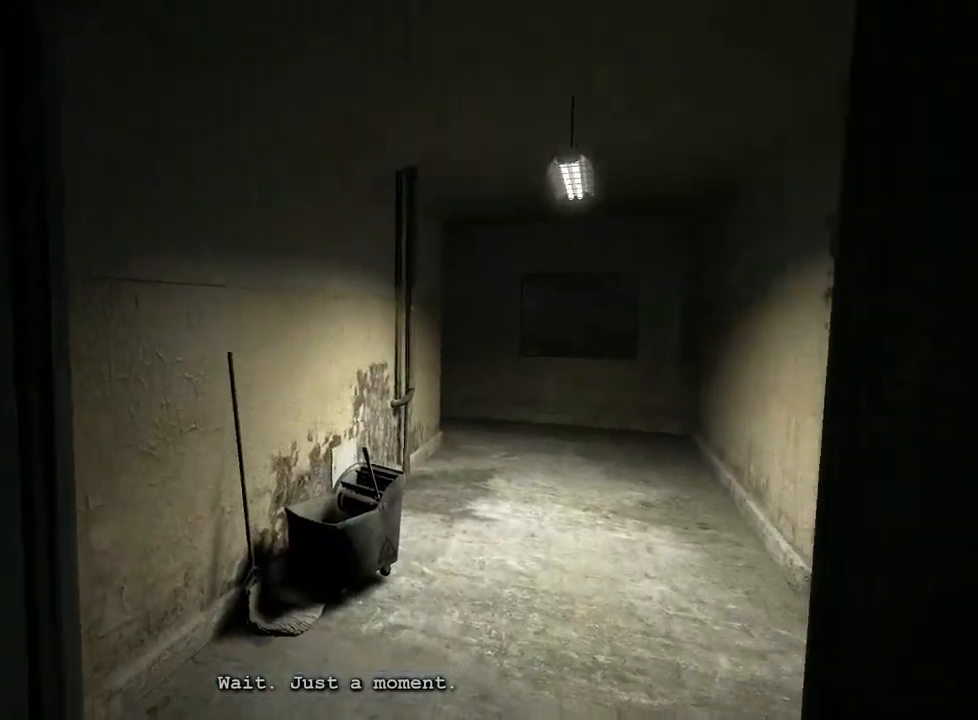
{"keys": ["shift", "w"], "mouse": [], "events": []}
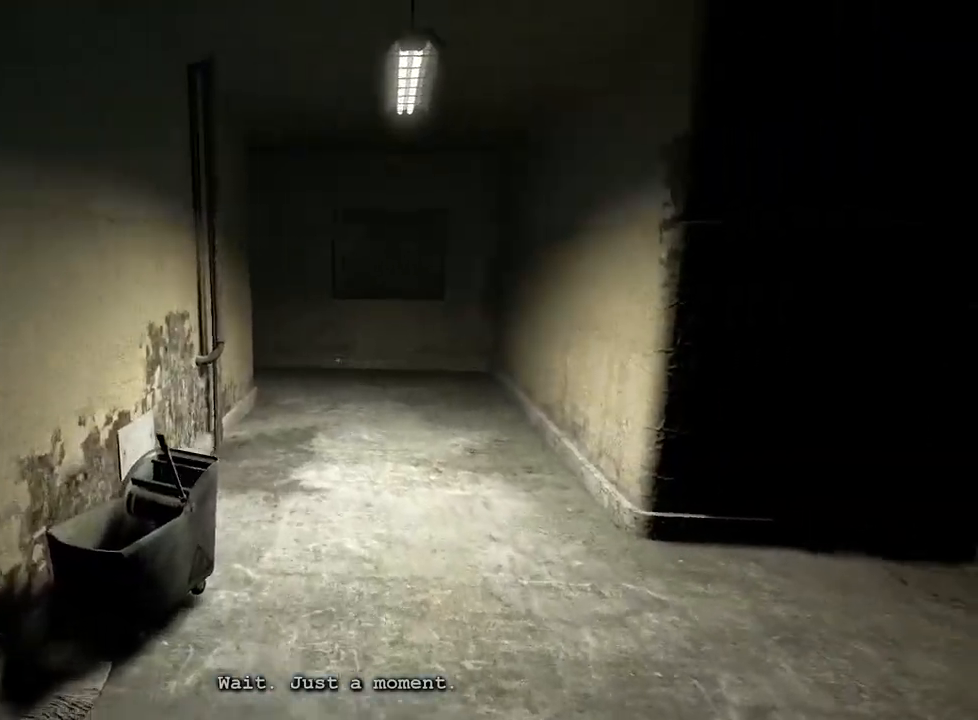
{"keys": ["shift", "w"], "mouse": [], "events": []}